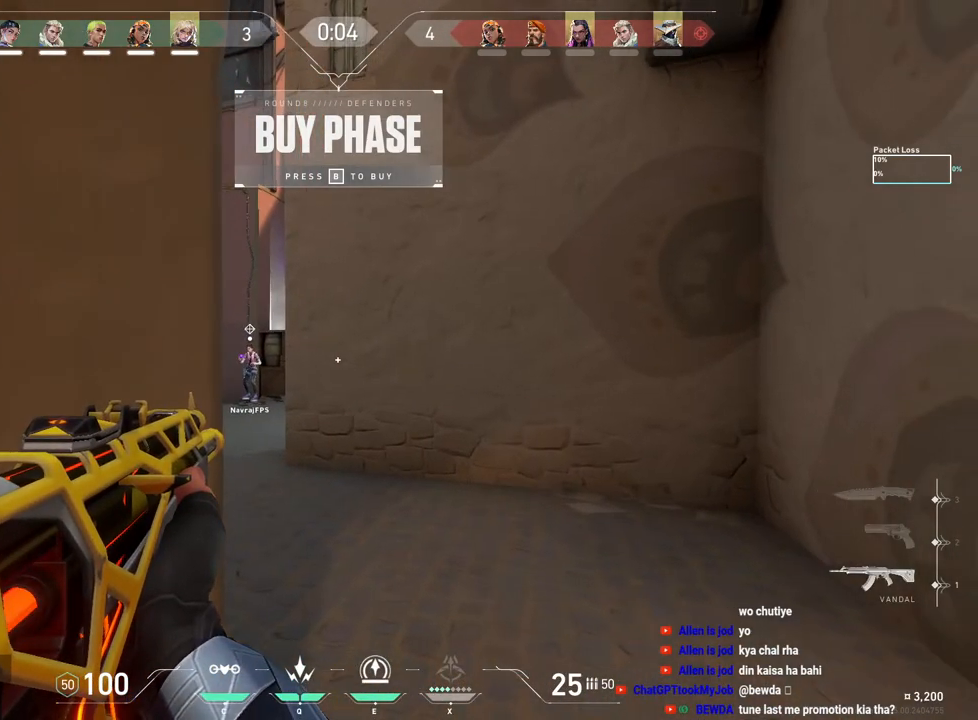
Gameplay with keyboard and mouse; each line is a JSON object with the keys and mouse buttons held at the frame after it. "events" lists presses ("down") and releases ("up") of "a", "ctrl", "d", "e", "f", "q", "r", "s", "shift", "space", "tab", "w", "mouse_left", "mouse_wheel", "mouse_right", "mouse_mb4" and "mouse_mb5" between this image and that frame as [ms after this image, input, new state], when the widget could be followed in between. "mouse_left", "mouse_wheel", "mouse_right", "mouse_mb4", "mouse_mb5" = the "left", "wheel", "right", "mb4", "mb5" buttons of the "mouse" list. No other keys are recorded. "wheel" means that the mouse wheel is clicked or scrolled. Mouse movement is not recorded.
{"keys": [], "mouse": [], "events": [[167, "mouse_right", "down"], [267, "mouse_right", "up"], [350, "mouse_right", "down"], [433, "mouse_right", "up"]]}
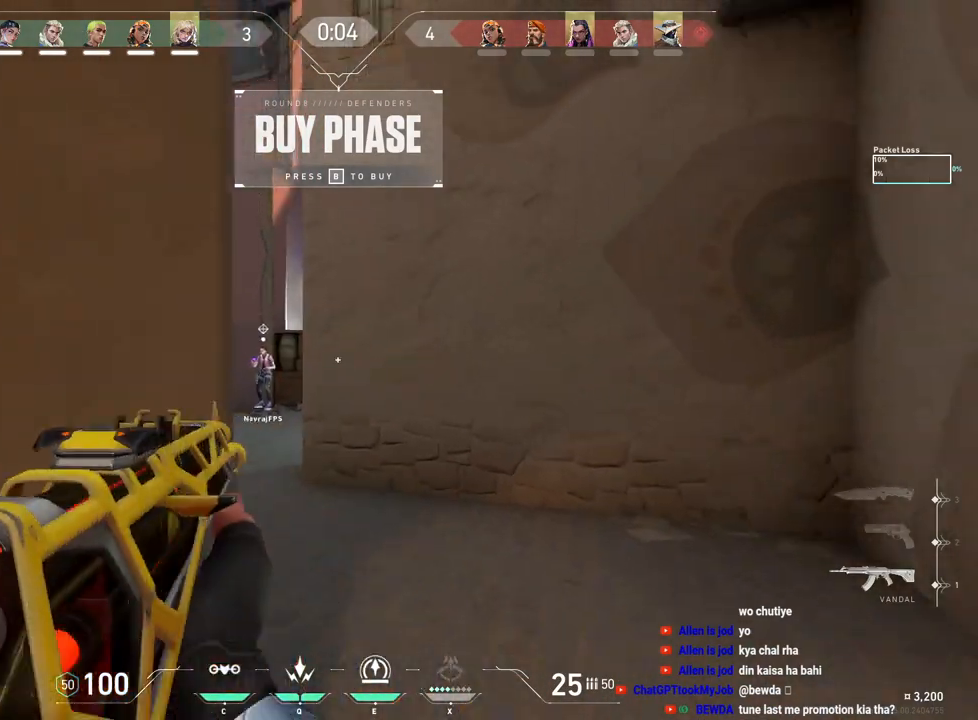
{"keys": [], "mouse": [], "events": []}
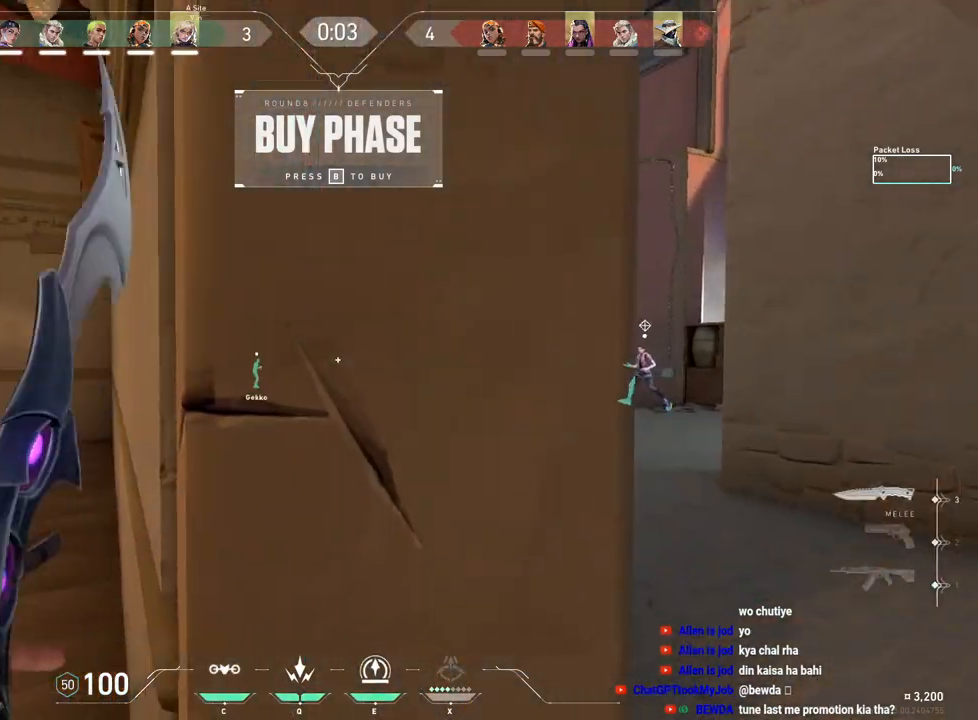
{"keys": ["tab", "w"], "mouse": ["left"], "events": [[250, "tab", "down"], [400, "w", "down"], [417, "mouse_left", "down"]]}
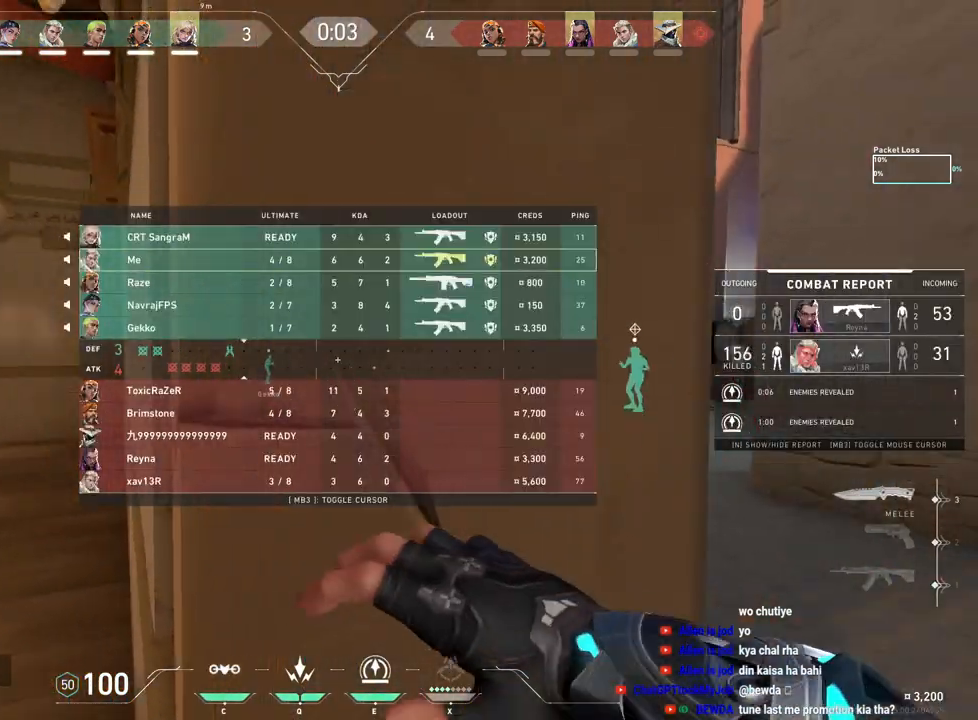
{"keys": [], "mouse": ["right"], "events": [[67, "w", "up"], [100, "mouse_left", "up"], [183, "tab", "up"], [417, "mouse_right", "down"]]}
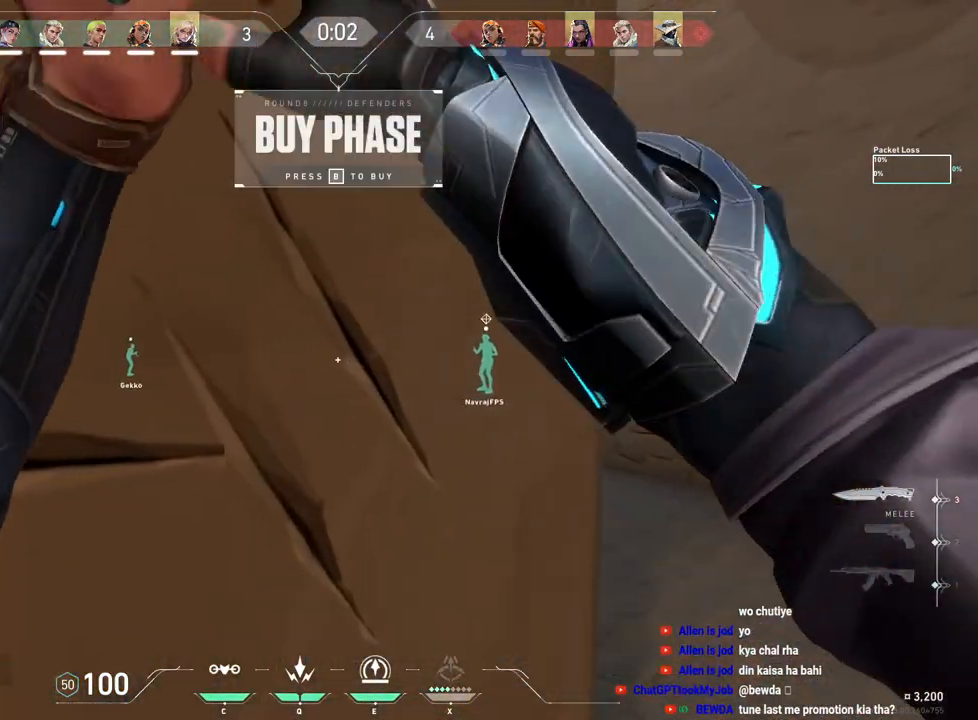
{"keys": ["d"], "mouse": [], "events": [[67, "mouse_right", "up"], [317, "d", "down"]]}
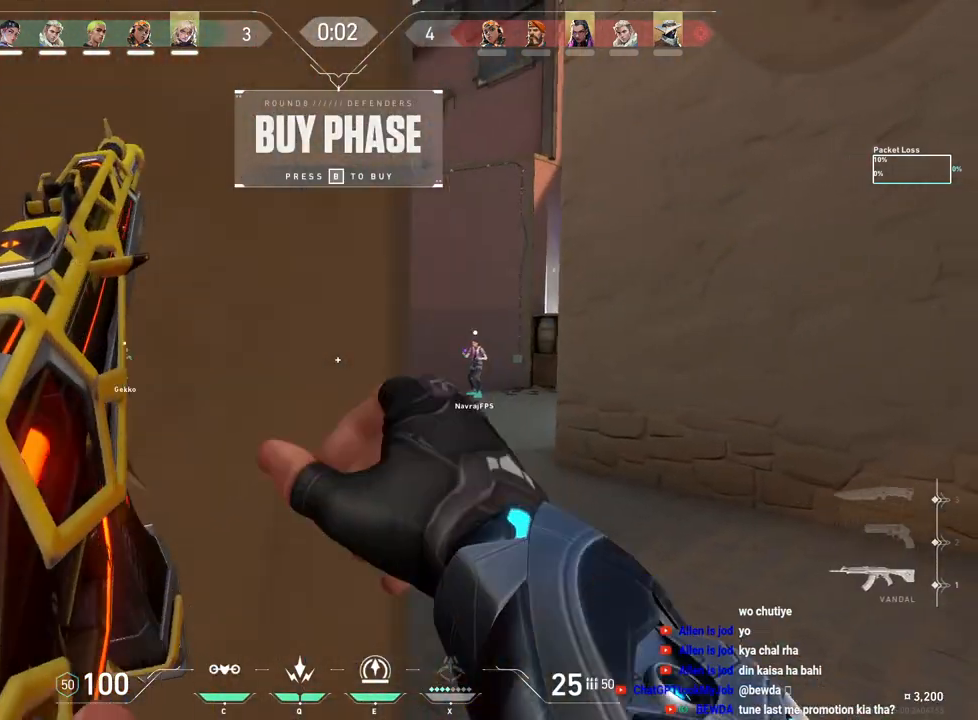
{"keys": [], "mouse": [], "events": [[17, "shift", "down"], [233, "d", "up"], [383, "shift", "up"]]}
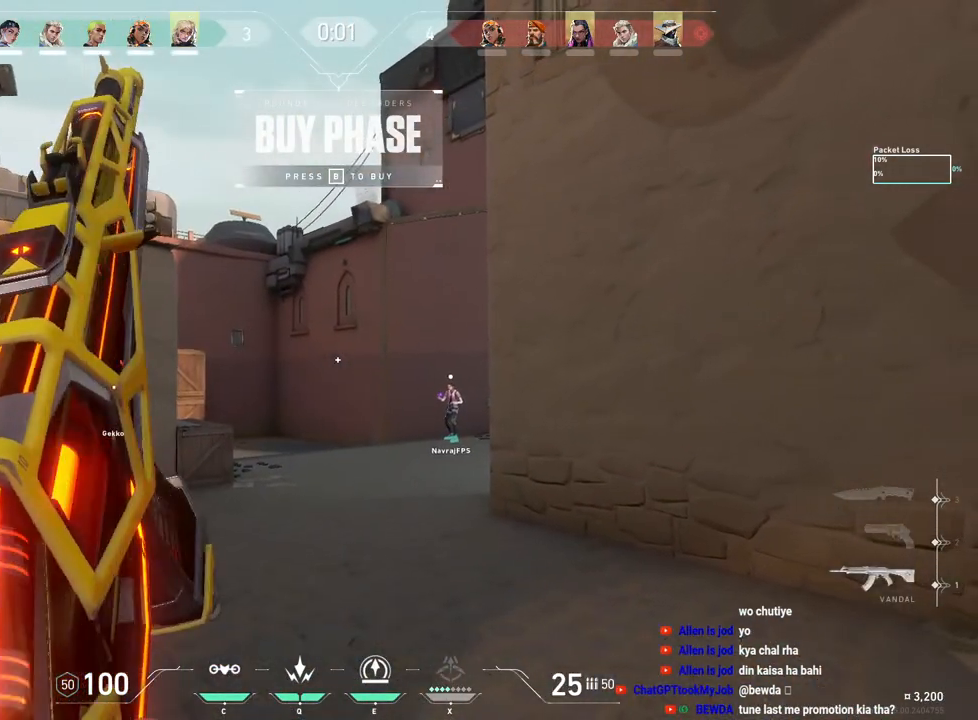
{"keys": [], "mouse": [], "events": []}
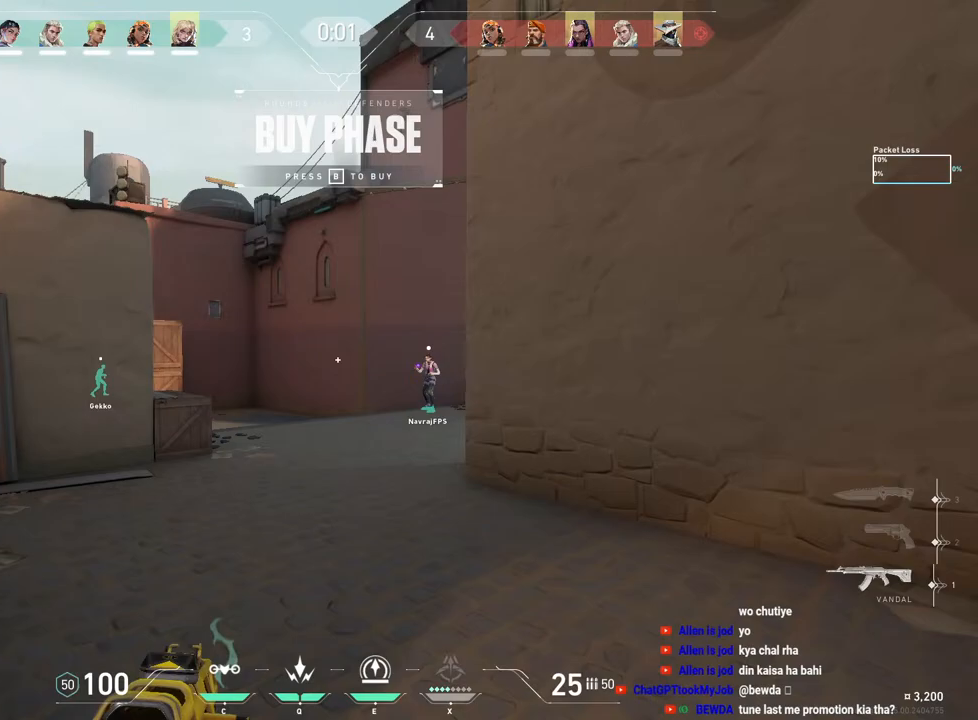
{"keys": ["a", "shift", "w"], "mouse": []}
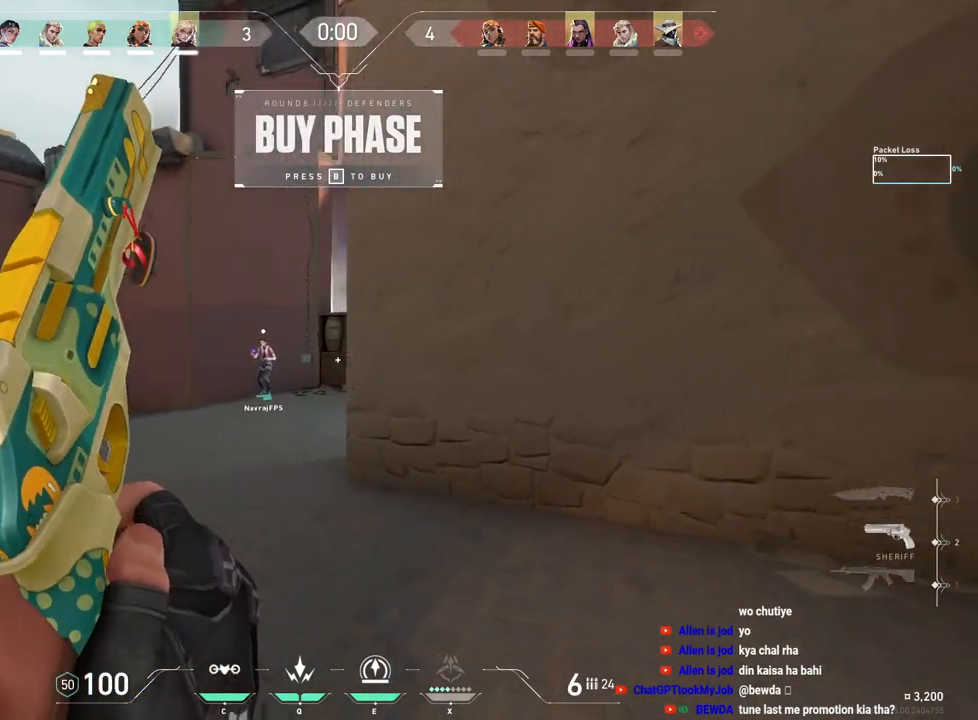
{"keys": [], "mouse": [], "events": [[50, "a", "up"], [50, "w", "up"], [100, "w", "down"], [117, "shift", "up"], [117, "w", "up"]]}
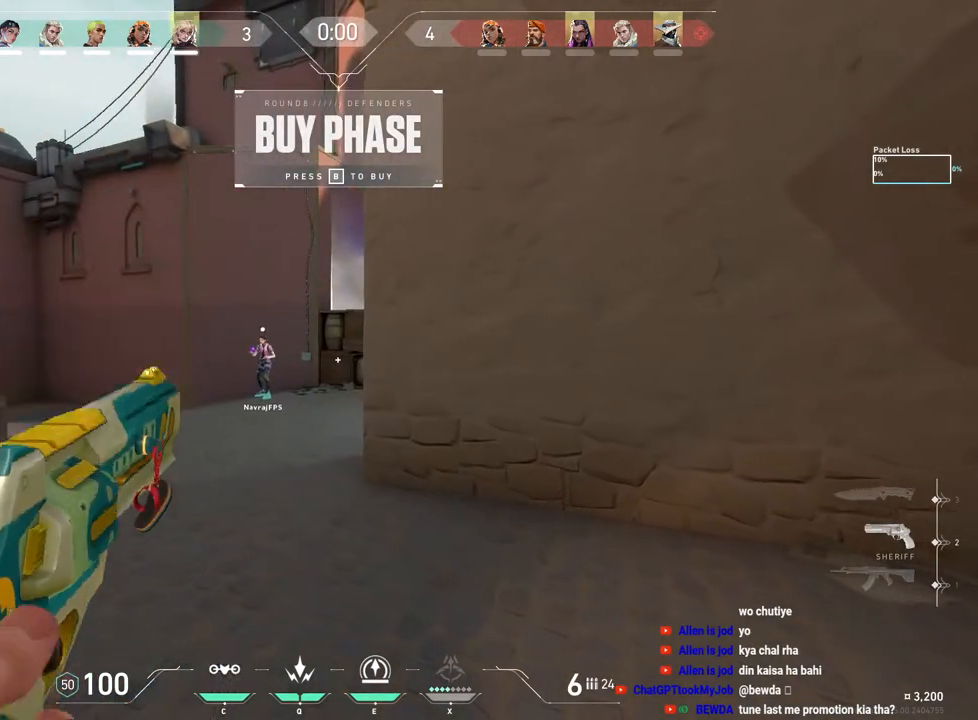
{"keys": ["a"], "mouse": [], "events": [[50, "q", "down"], [133, "q", "up"], [333, "a", "down"]]}
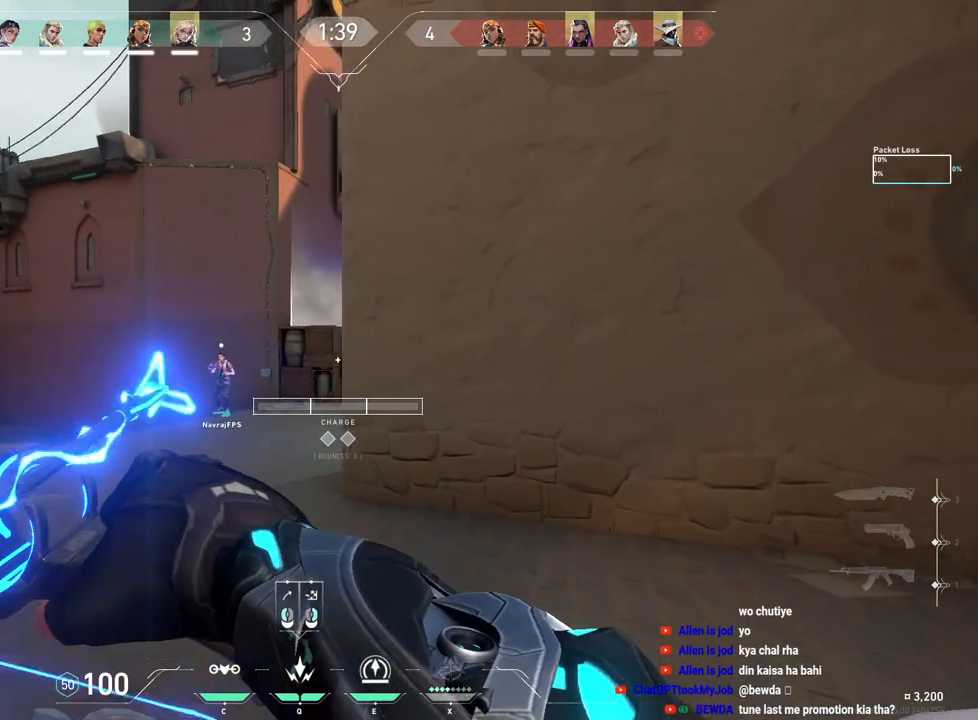
{"keys": ["a", "w"], "mouse": ["left"], "events": [[250, "mouse_right", "down"], [367, "mouse_left", "down"], [383, "mouse_right", "up"], [467, "w", "down"]]}
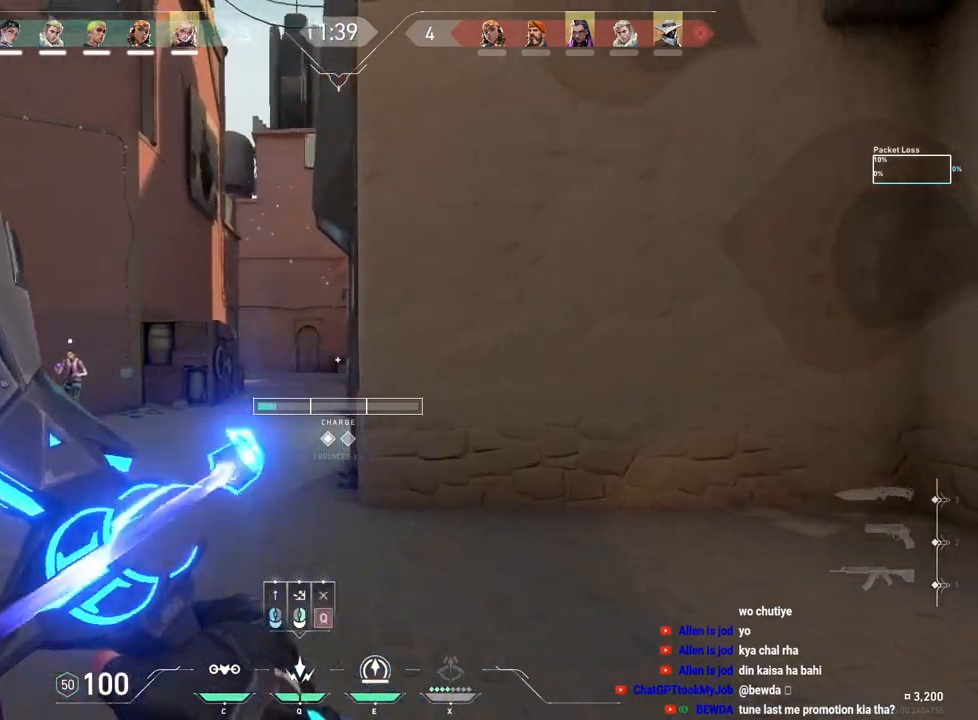
{"keys": ["d", "w"], "mouse": ["left"], "events": [[50, "a", "up"], [483, "d", "down"]]}
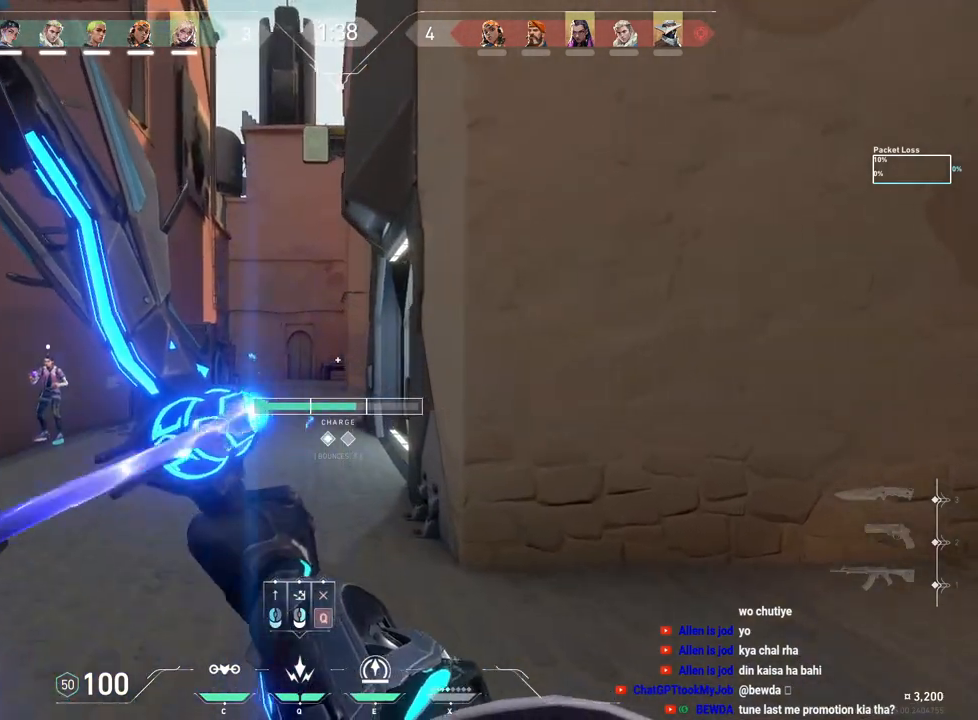
{"keys": ["d"], "mouse": [], "events": [[33, "mouse_left", "up"], [33, "w", "up"]]}
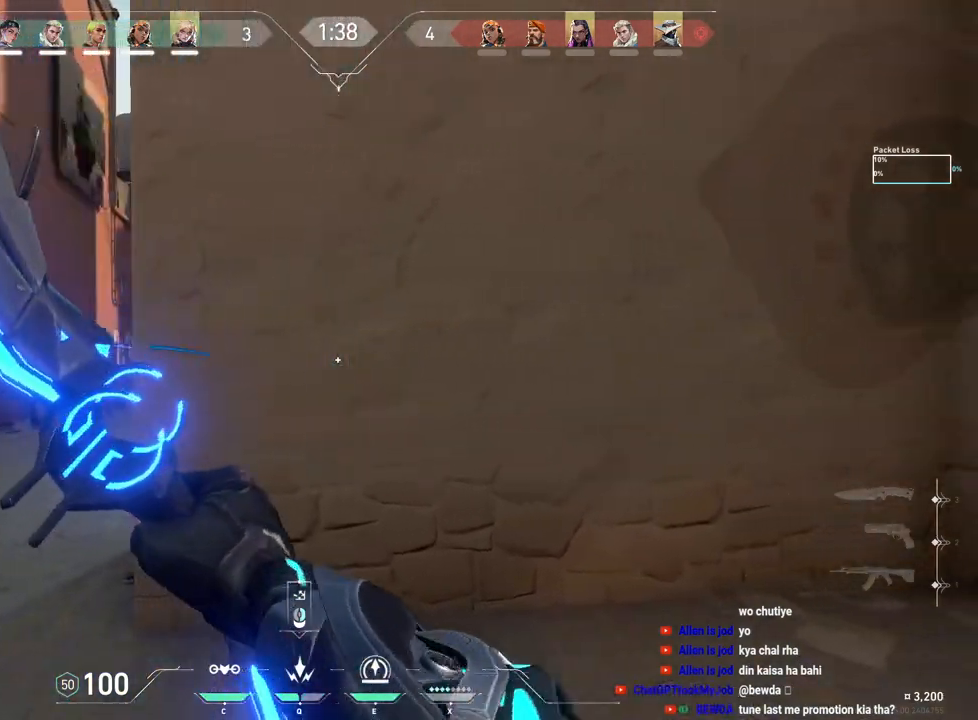
{"keys": ["d", "s", "shift"], "mouse": [], "events": [[233, "s", "down"], [300, "shift", "down"]]}
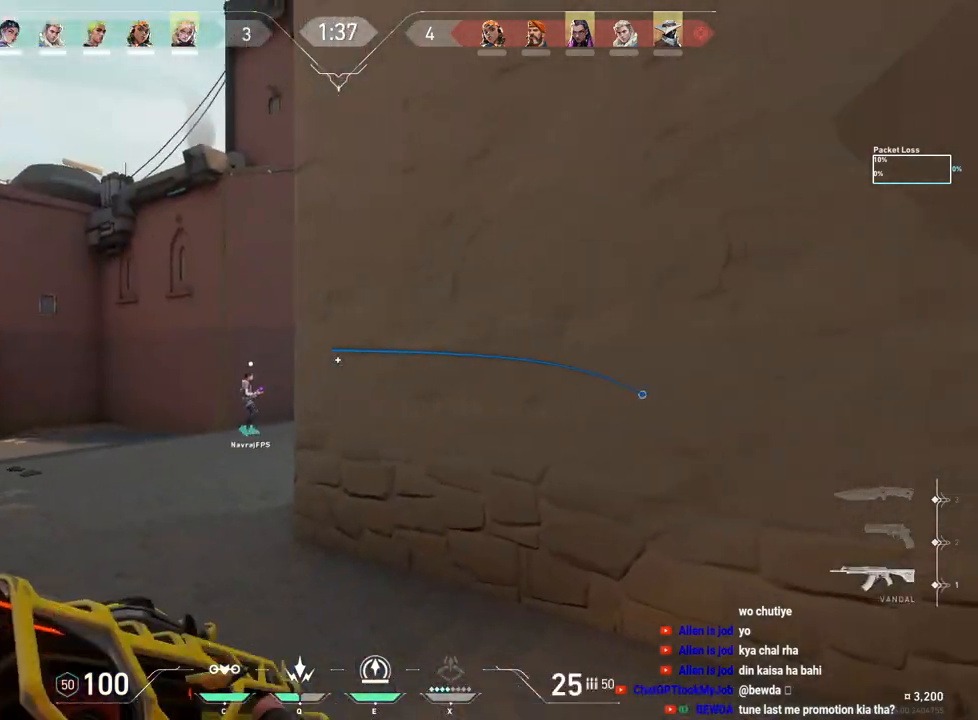
{"keys": ["a", "s", "shift"], "mouse": [], "events": [[300, "d", "up"], [317, "a", "down"]]}
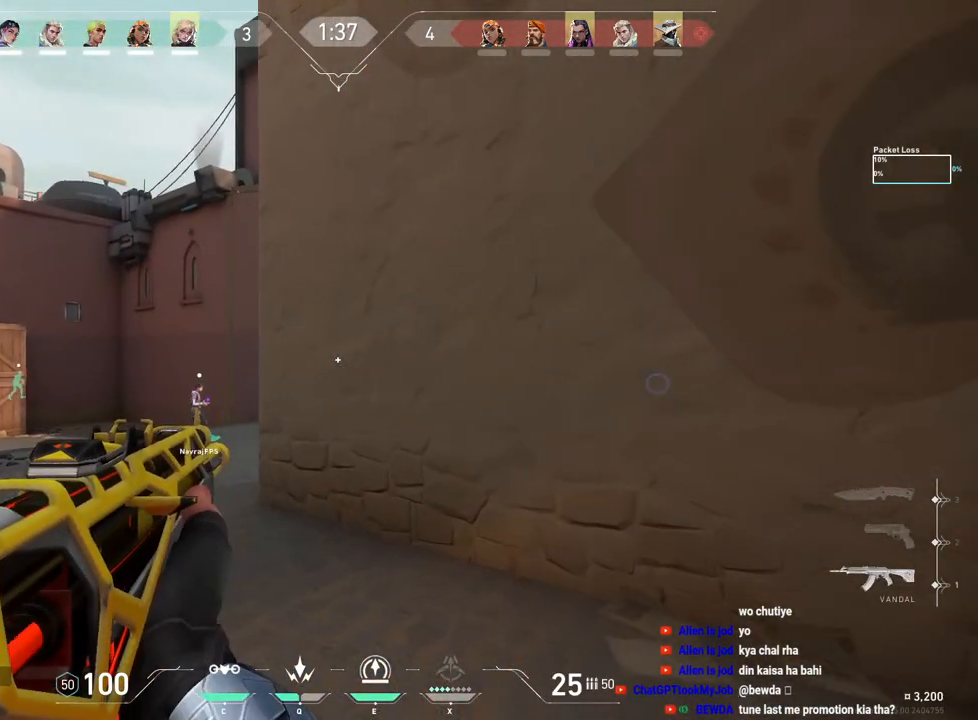
{"keys": ["shift"], "mouse": [], "events": [[117, "s", "up"], [483, "a", "up"]]}
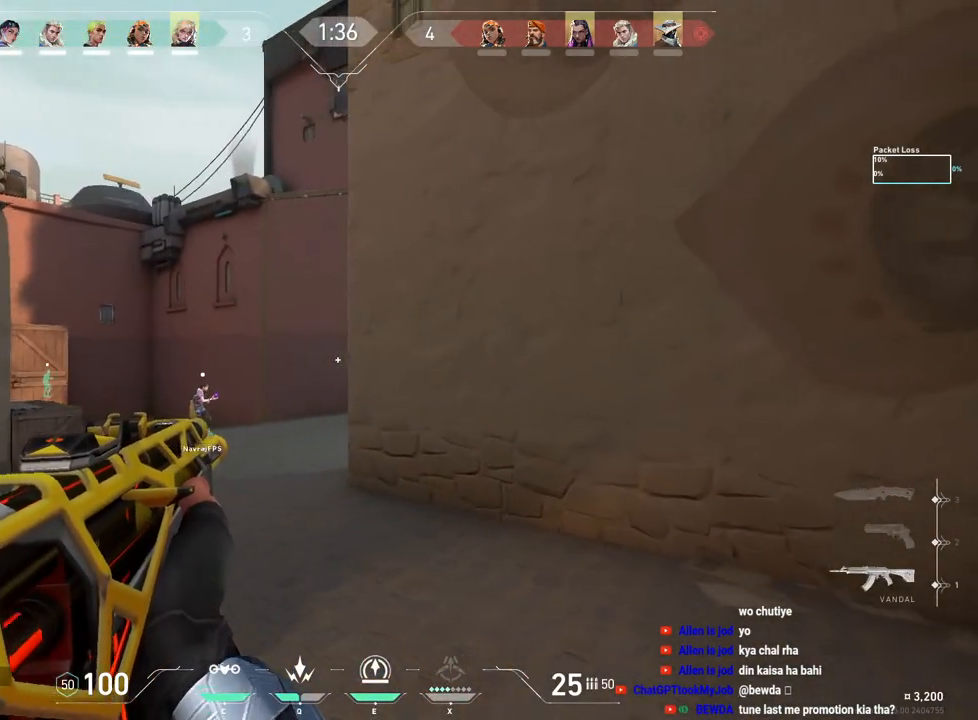
{"keys": [], "mouse": [], "events": [[83, "shift", "up"]]}
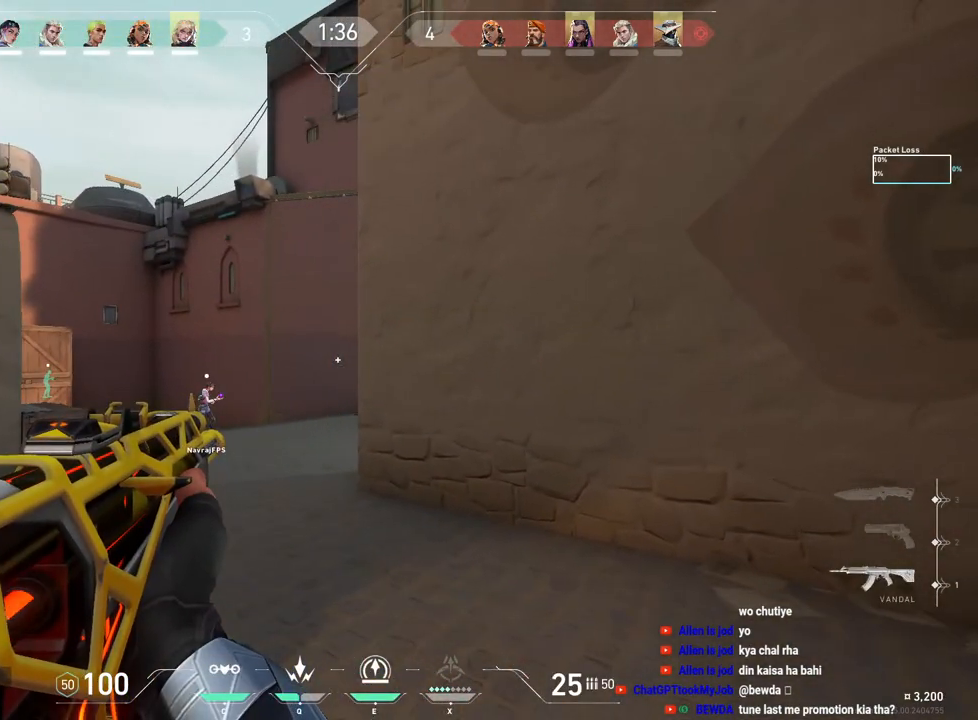
{"keys": ["d", "s"], "mouse": [], "events": [[300, "s", "down"], [450, "d", "down"]]}
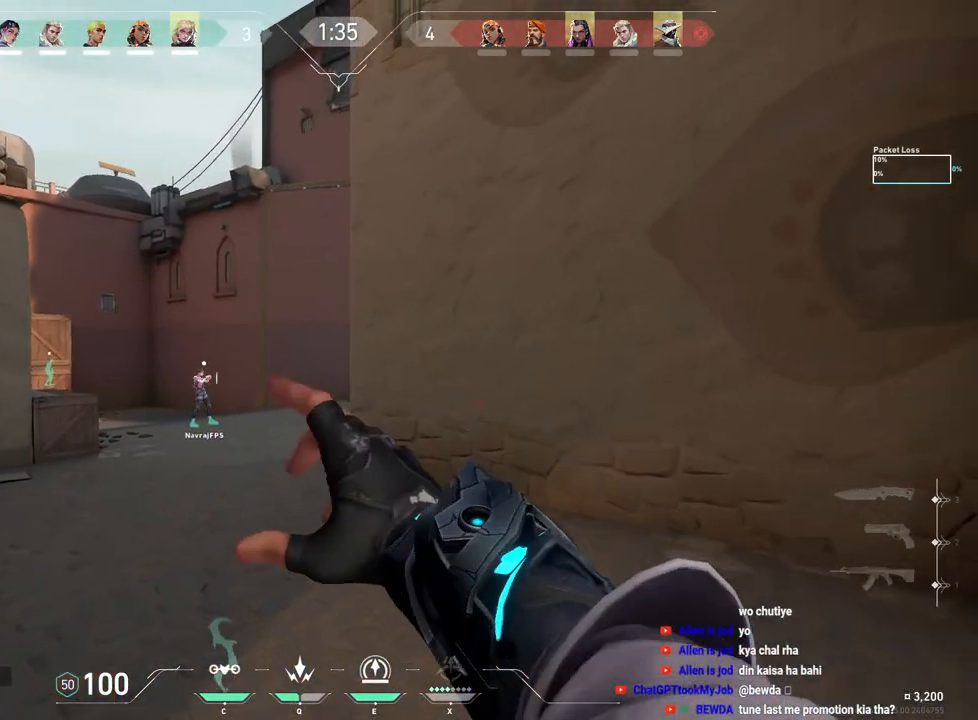
{"keys": ["w"], "mouse": ["left"], "events": [[117, "s", "up"], [133, "d", "up"], [317, "w", "down"], [483, "mouse_left", "down"]]}
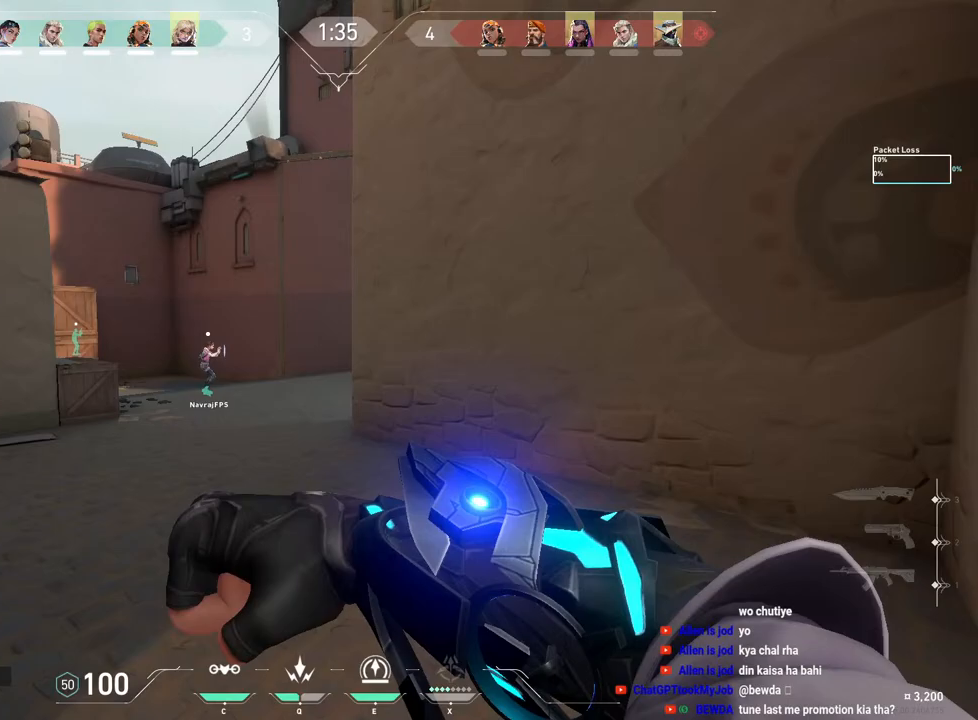
{"keys": ["a", "w"], "mouse": [], "events": [[83, "a", "down"], [100, "mouse_left", "up"]]}
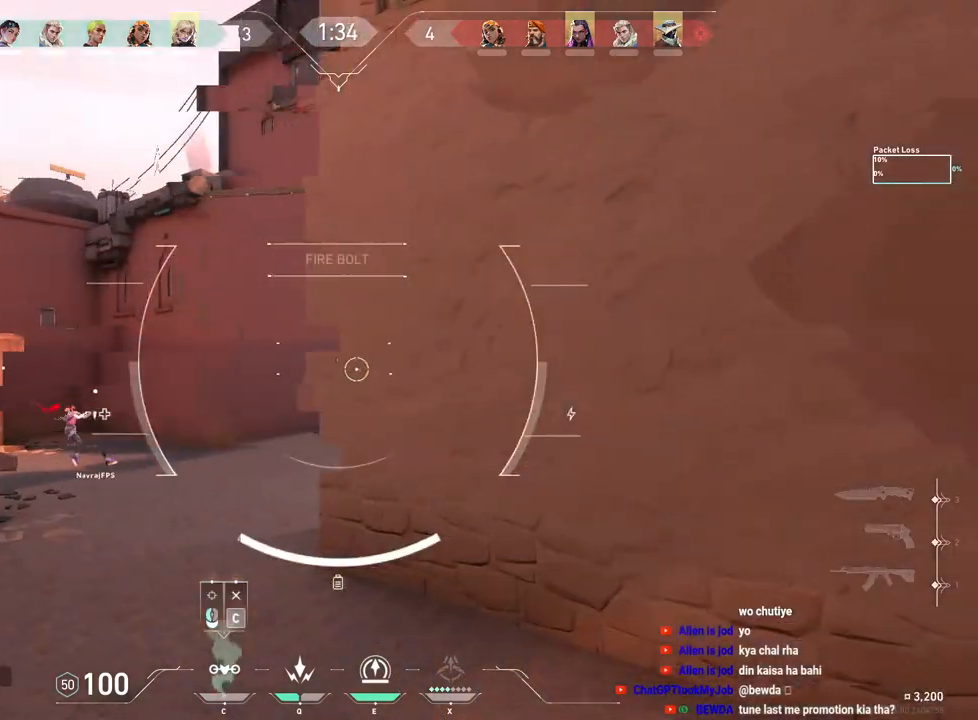
{"keys": ["a", "w"], "mouse": [], "events": []}
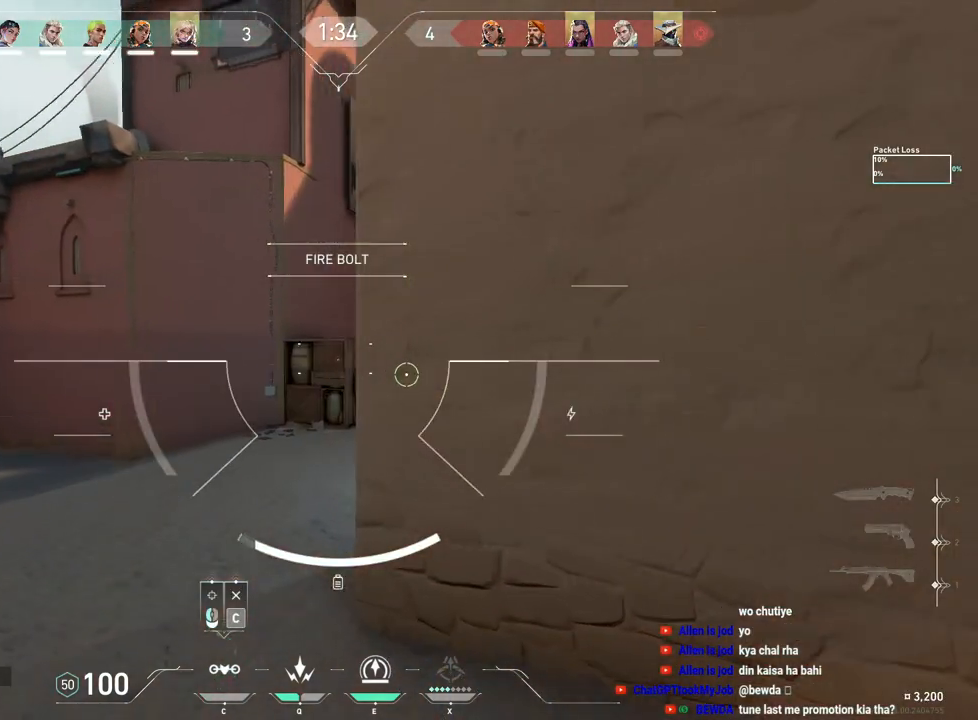
{"keys": ["w"], "mouse": [], "events": [[250, "a", "up"]]}
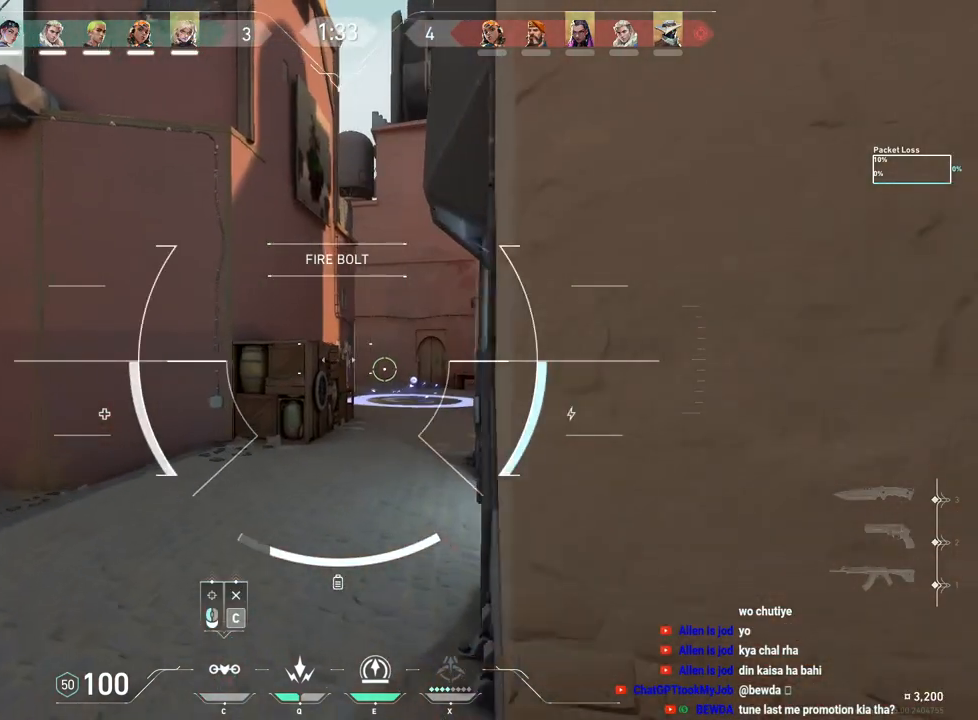
{"keys": ["w"], "mouse": [], "events": []}
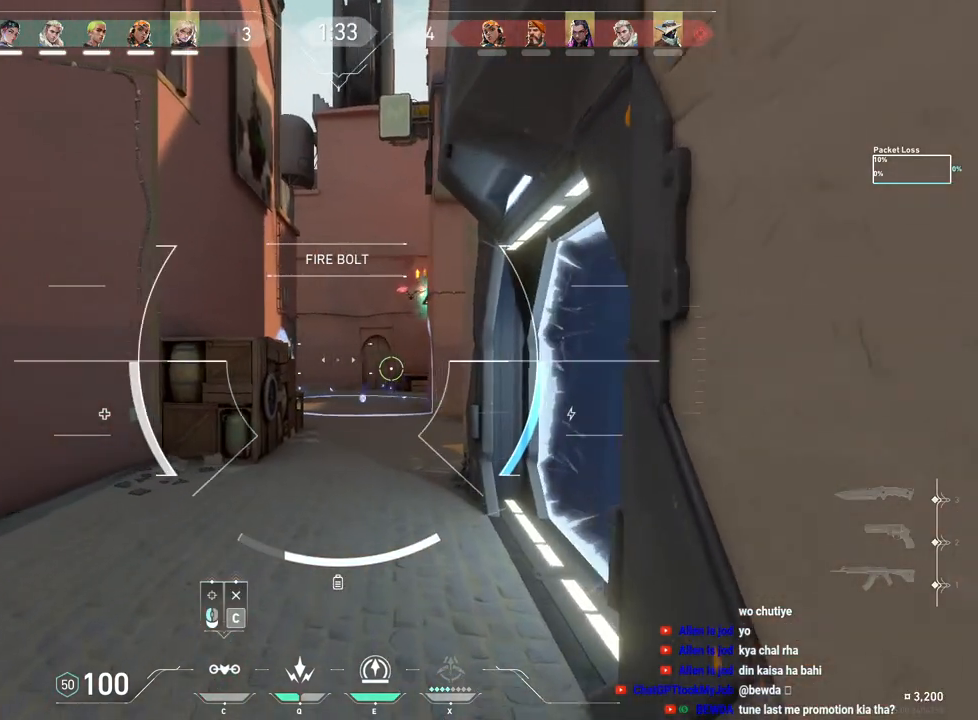
{"keys": ["w"], "mouse": [], "events": [[33, "a", "down"], [433, "a", "up"]]}
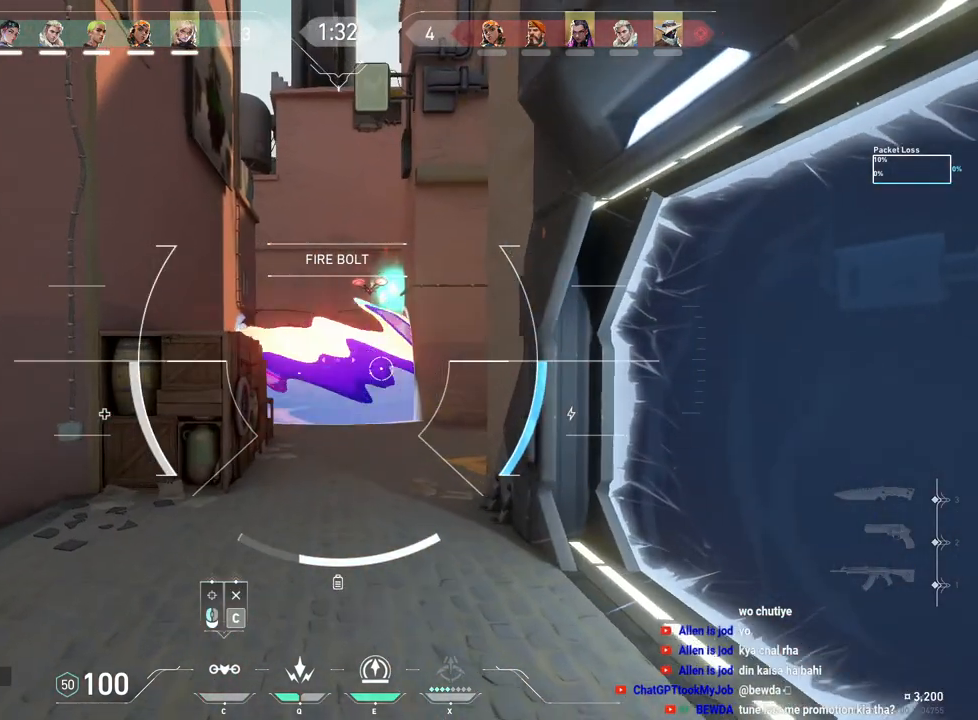
{"keys": ["w"], "mouse": [], "events": [[333, "a", "down"], [367, "a", "up"]]}
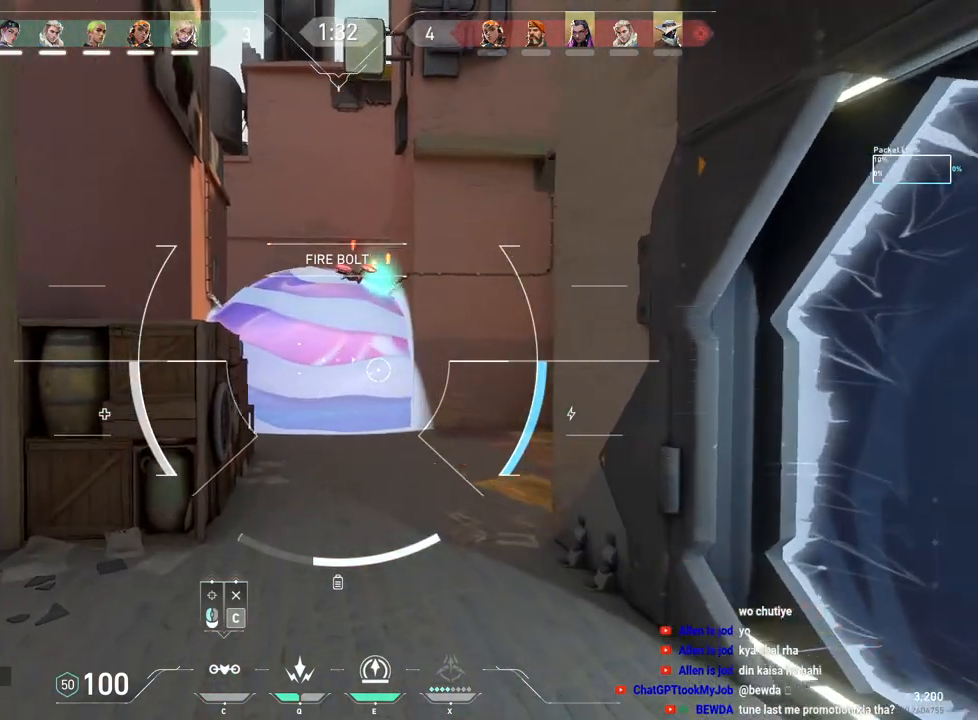
{"keys": ["w"], "mouse": [], "events": [[17, "mouse_left", "down"], [167, "mouse_left", "up"]]}
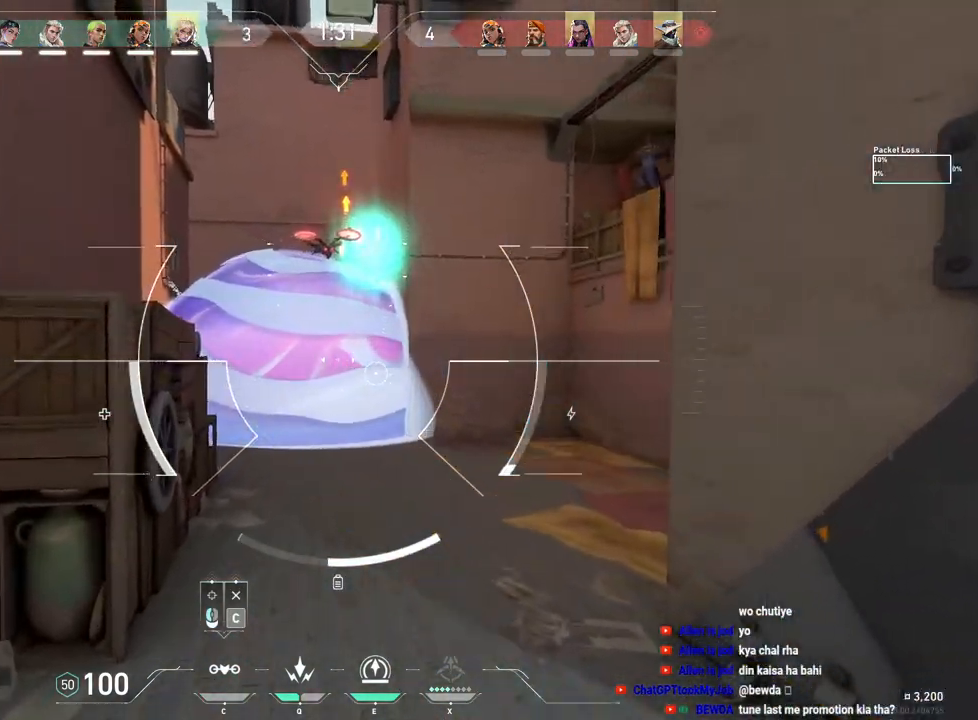
{"keys": [], "mouse": [], "events": [[233, "w", "up"]]}
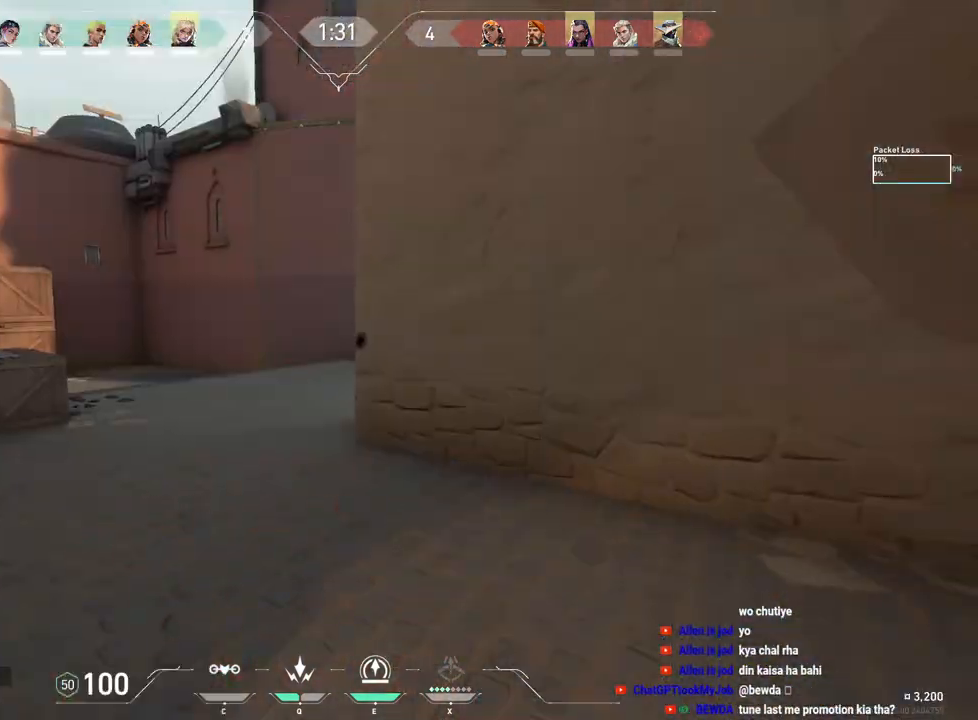
{"keys": ["e"], "mouse": [], "events": [[450, "e", "down"]]}
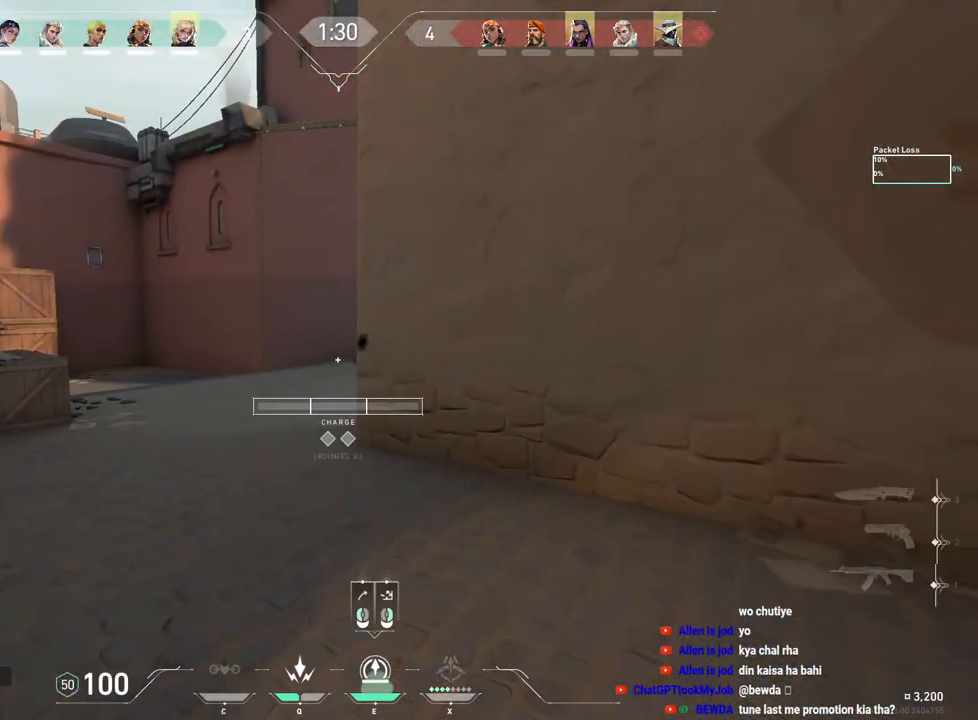
{"keys": ["w"], "mouse": [], "events": [[33, "e", "up"], [383, "w", "down"]]}